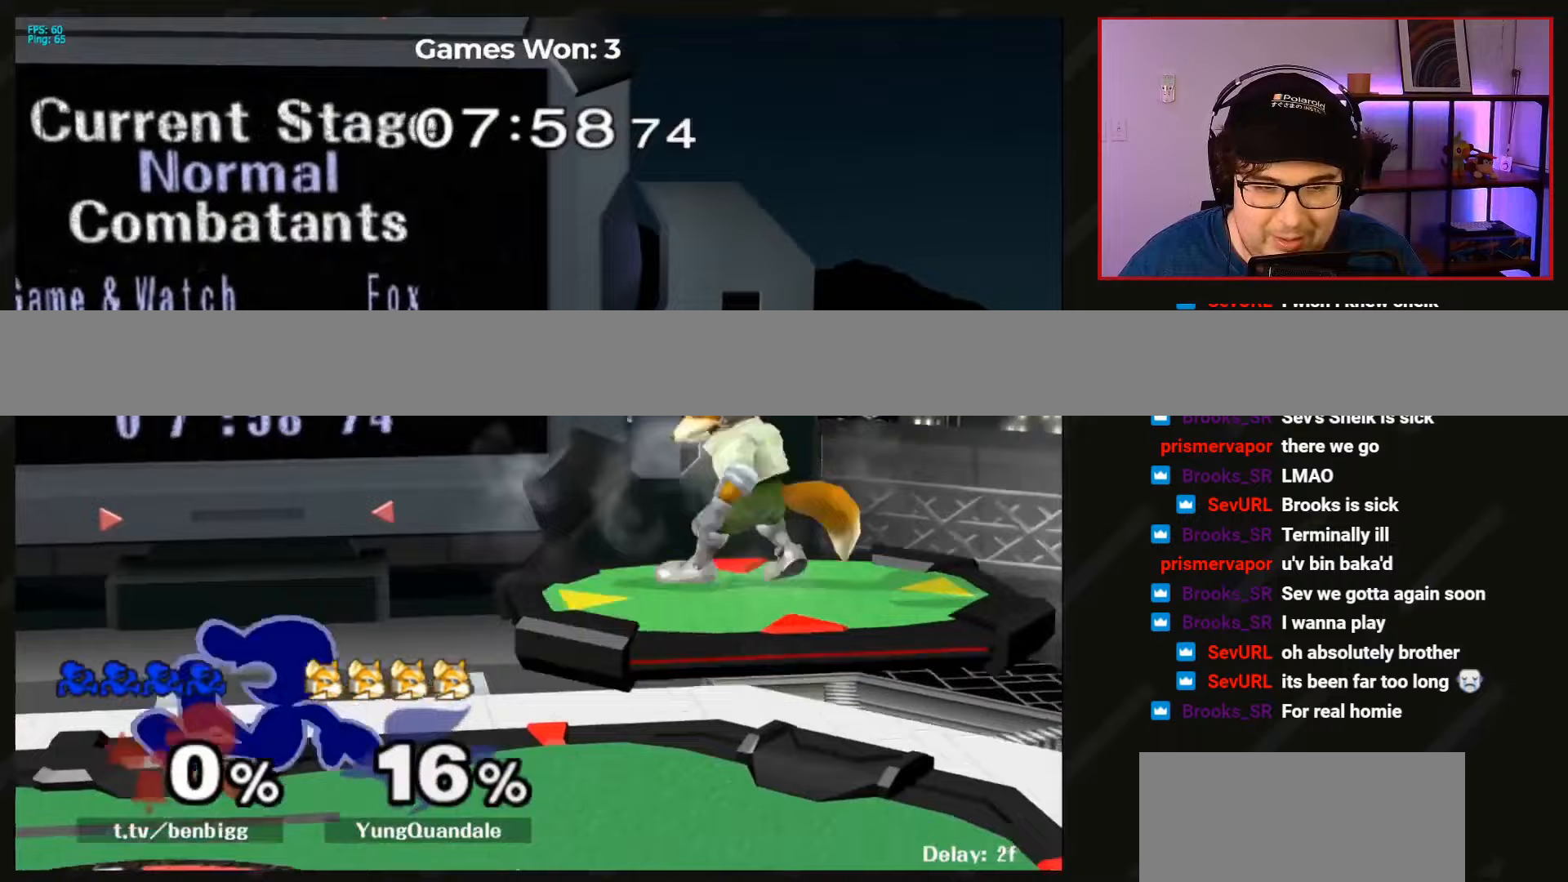
Gameplay with a controller (Nintendo layout); each line is a JSON object with the inputs held at the frame after it. "events" lists button and stick changes between this image and that frame as [ms after this image, input, new state], when the widget could be followed in between. Not read: L3 R3 right_stick.
{"buttons": [], "left_stick": "up-right", "events": [[67, "left_stick", "down-right"], [100, "X", "down"], [167, "X", "up"], [167, "left_stick", "up-right"], [267, "X", "down"], [333, "X", "up"]]}
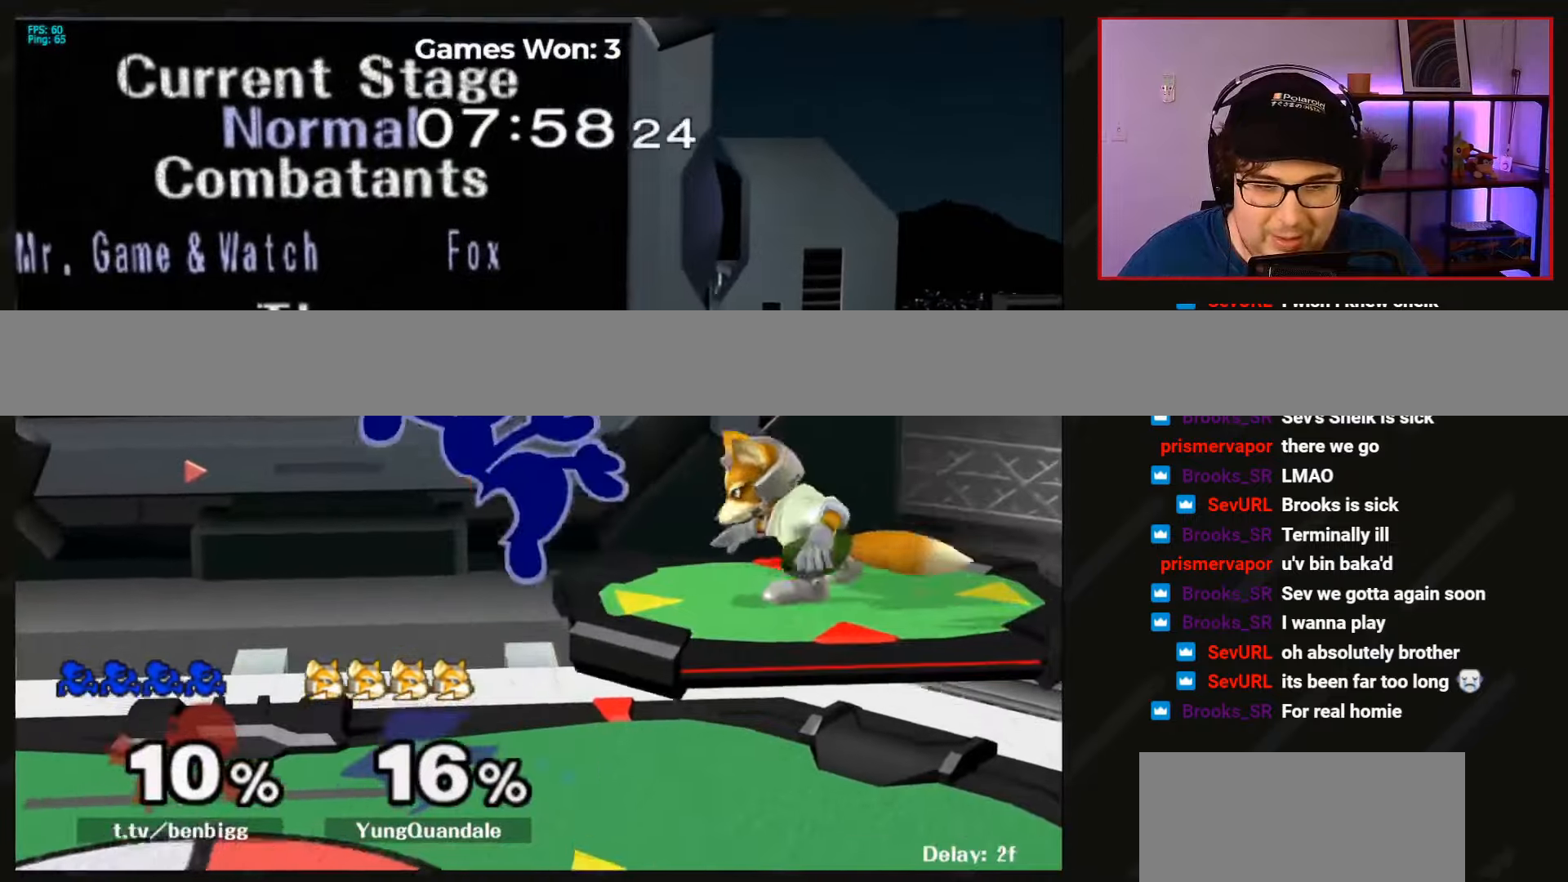
{"buttons": [], "left_stick": "down", "events": [[333, "left_stick", "down"]]}
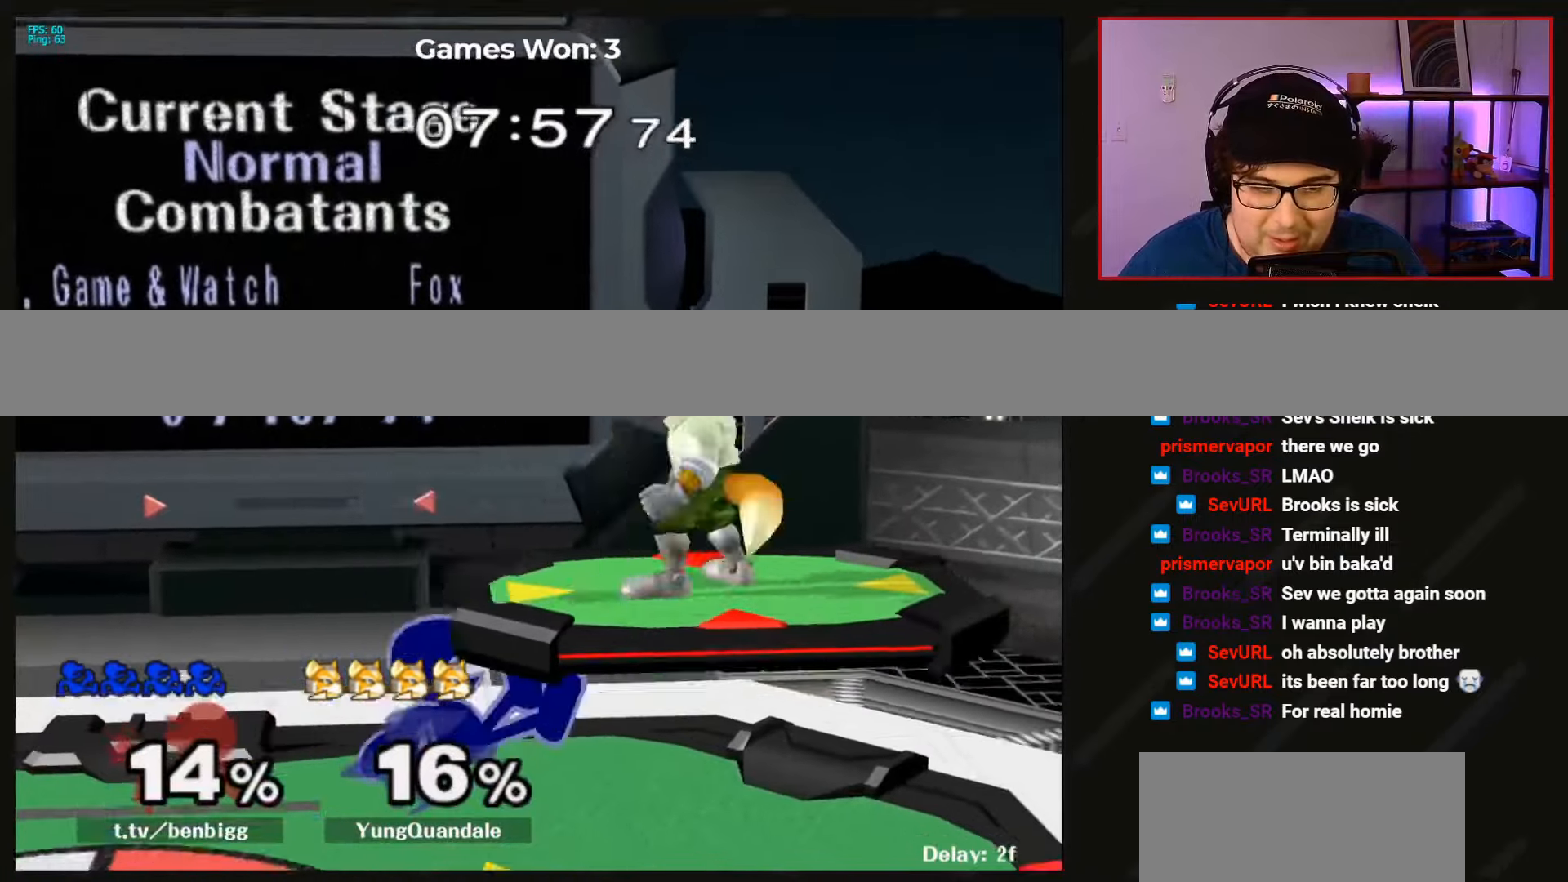
{"buttons": ["X"], "left_stick": "center", "events": [[467, "X", "down"], [500, "left_stick", "center"]]}
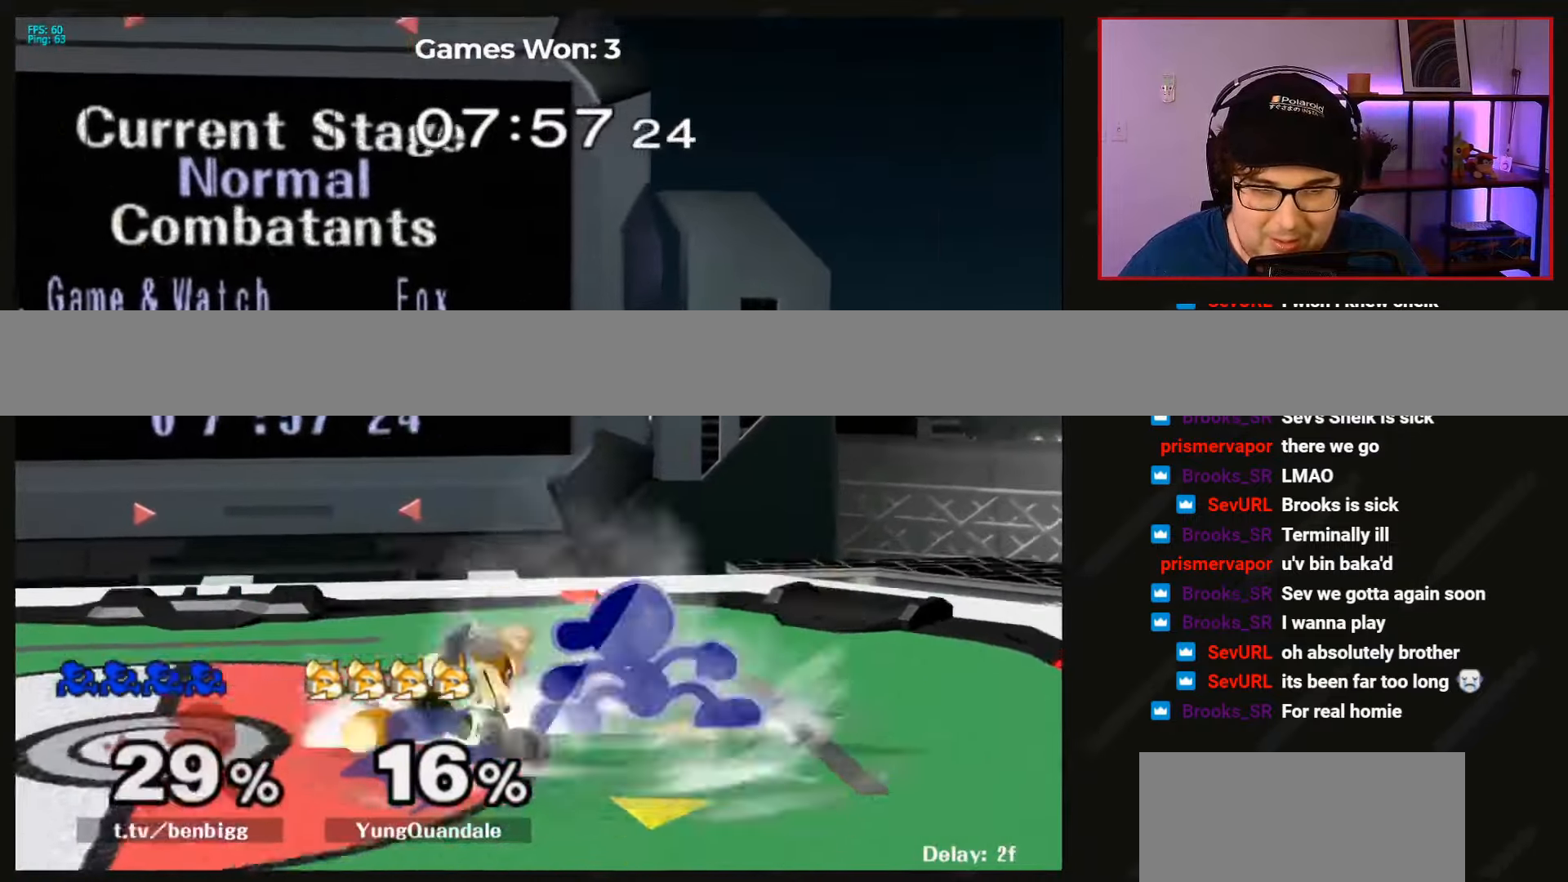
{"buttons": [], "left_stick": "down", "events": [[67, "X", "up"], [67, "left_stick", "left"], [333, "left_stick", "down"]]}
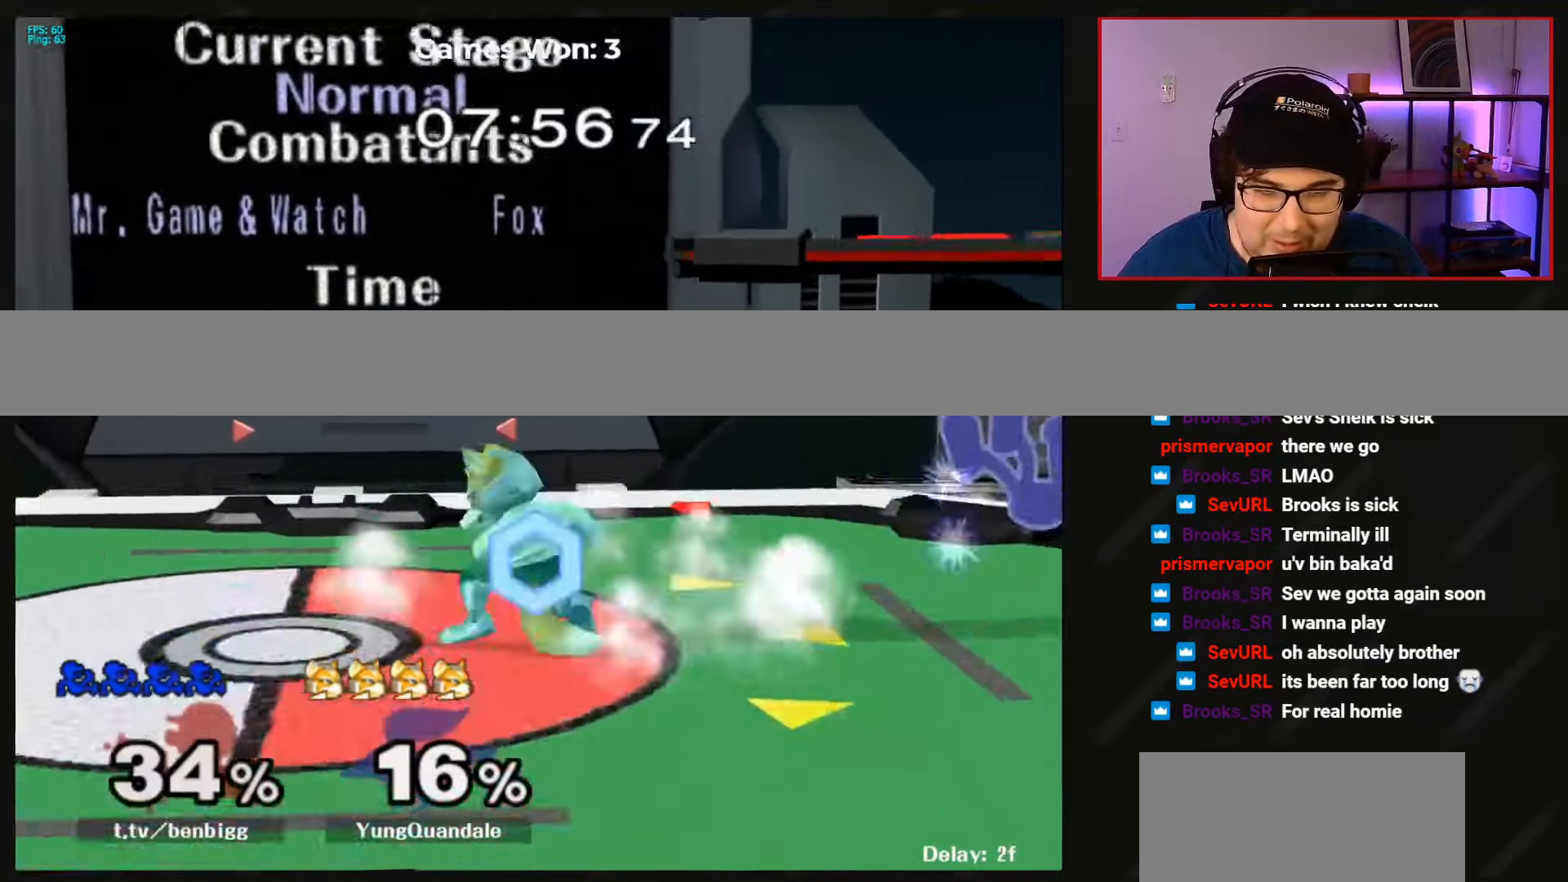
{"buttons": [], "left_stick": "down", "events": [[233, "left_stick", "left"], [433, "left_stick", "down"]]}
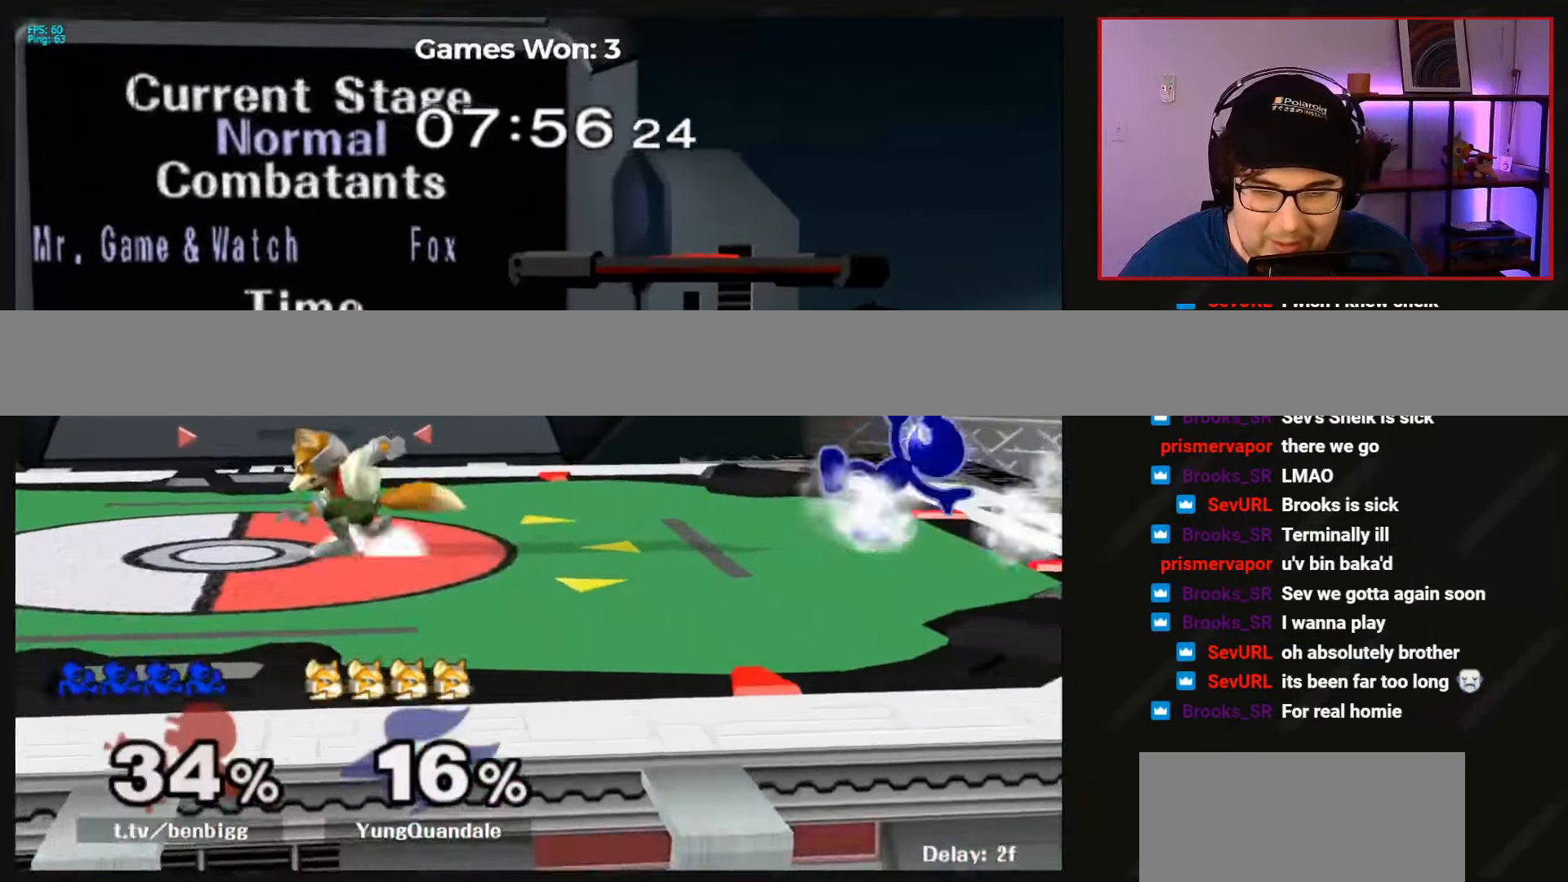
{"buttons": ["R1"], "left_stick": "center", "events": [[100, "left_stick", "center"], [133, "R1", "down"]]}
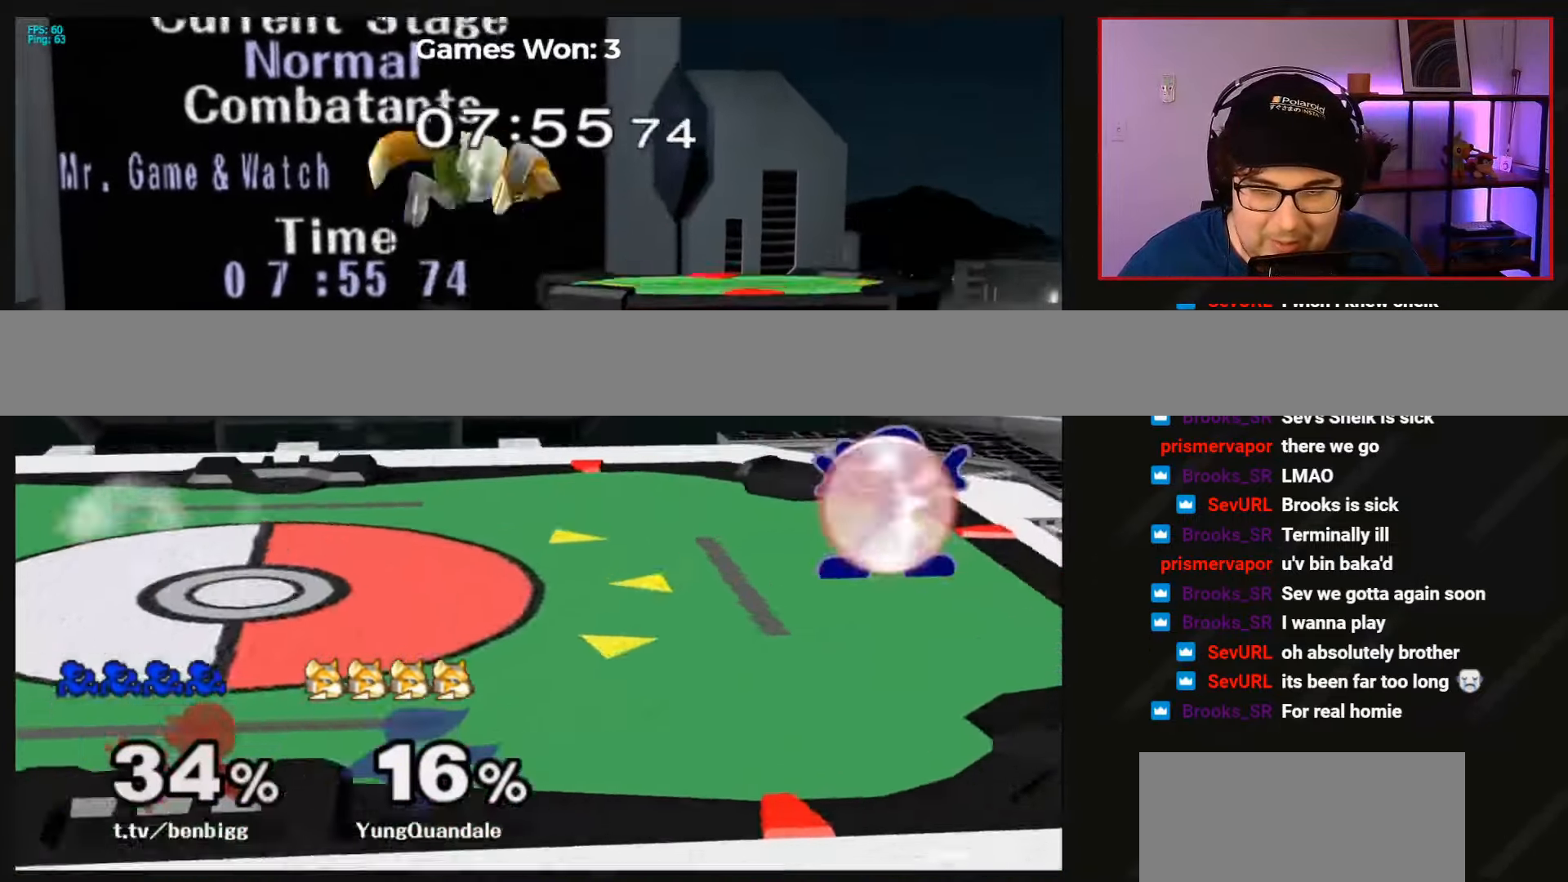
{"buttons": [], "left_stick": "center", "events": [[100, "R1", "up"], [133, "left_stick", "left"], [167, "X", "down"], [200, "X", "up"], [267, "left_stick", "center"]]}
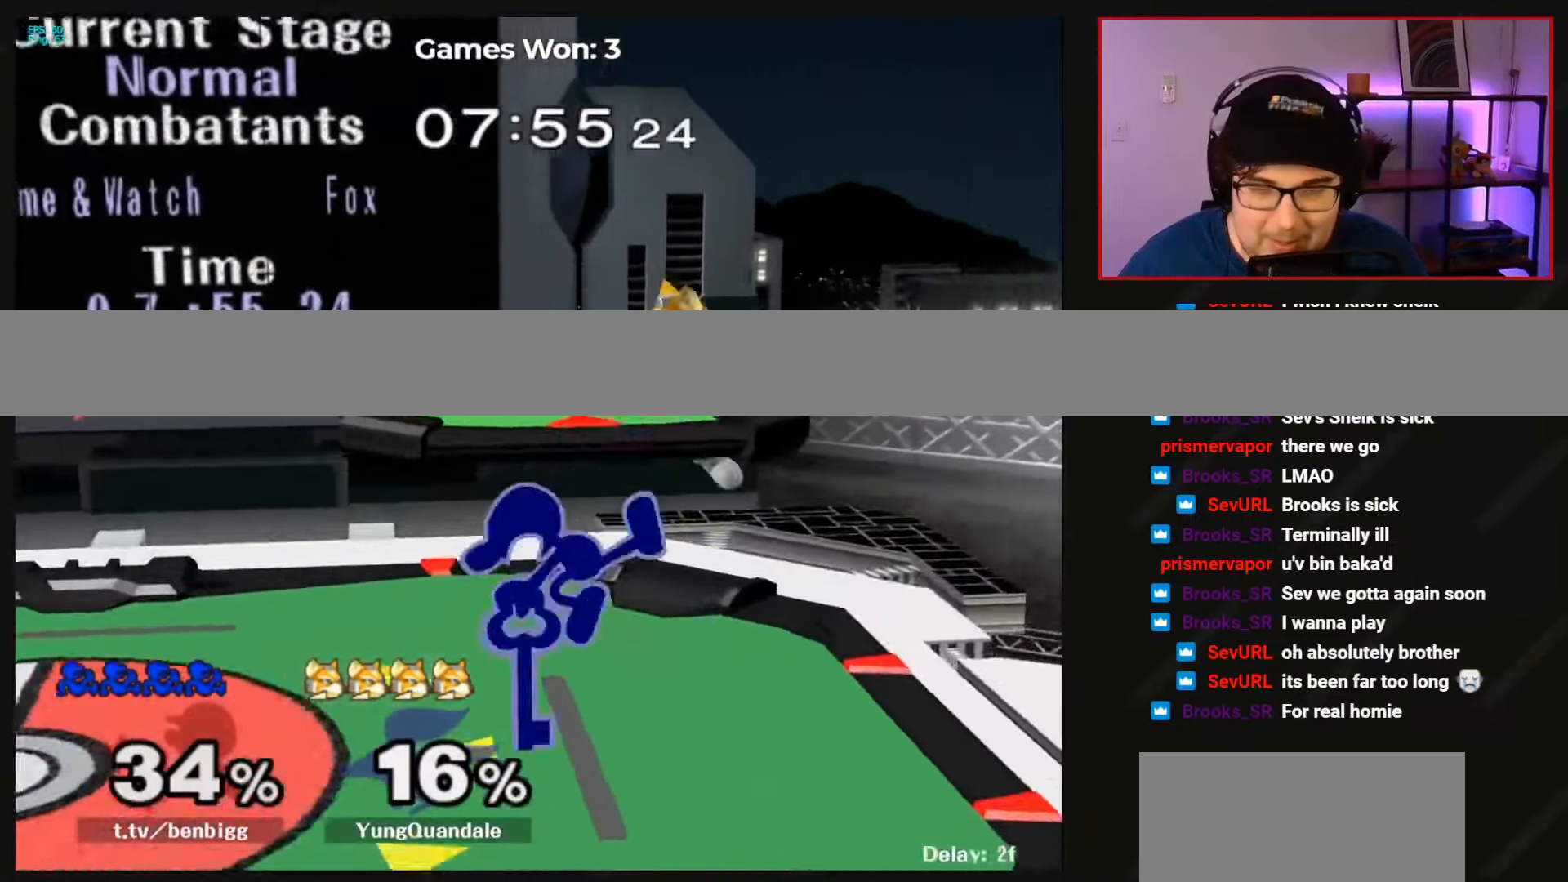
{"buttons": ["R1"], "left_stick": "left", "events": [[67, "left_stick", "down"], [167, "R1", "down"], [200, "left_stick", "center"], [433, "left_stick", "left"]]}
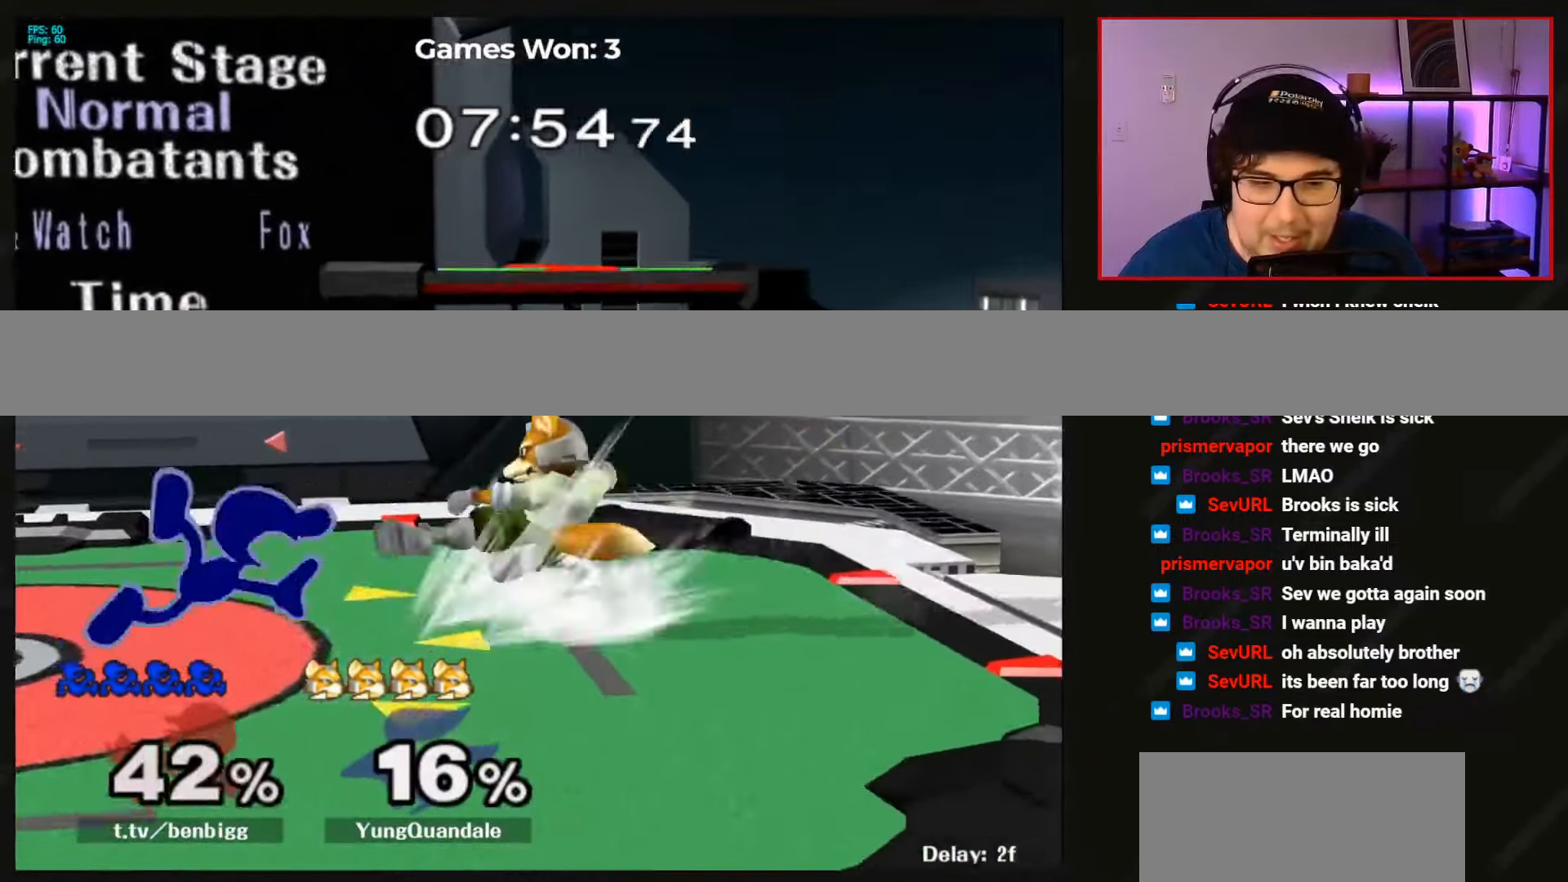
{"buttons": ["R1"], "left_stick": "center", "events": [[67, "left_stick", "center"], [133, "left_stick", "left"], [233, "left_stick", "center"], [300, "left_stick", "left"], [467, "left_stick", "center"]]}
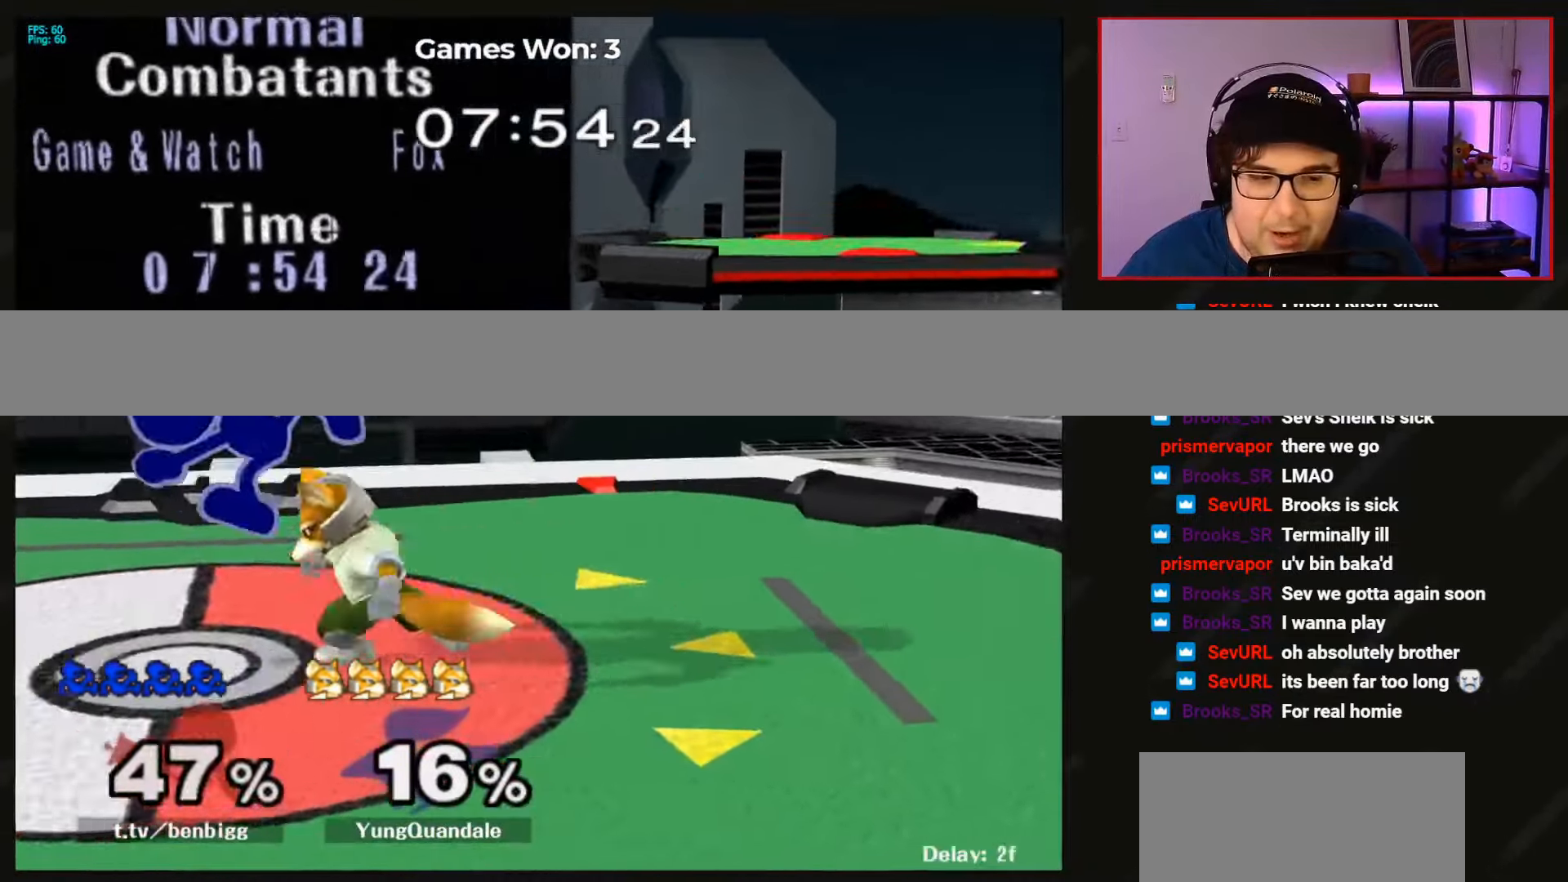
{"buttons": [], "left_stick": "down-left", "events": [[200, "left_stick", "left"], [500, "R1", "up"], [500, "left_stick", "down-left"]]}
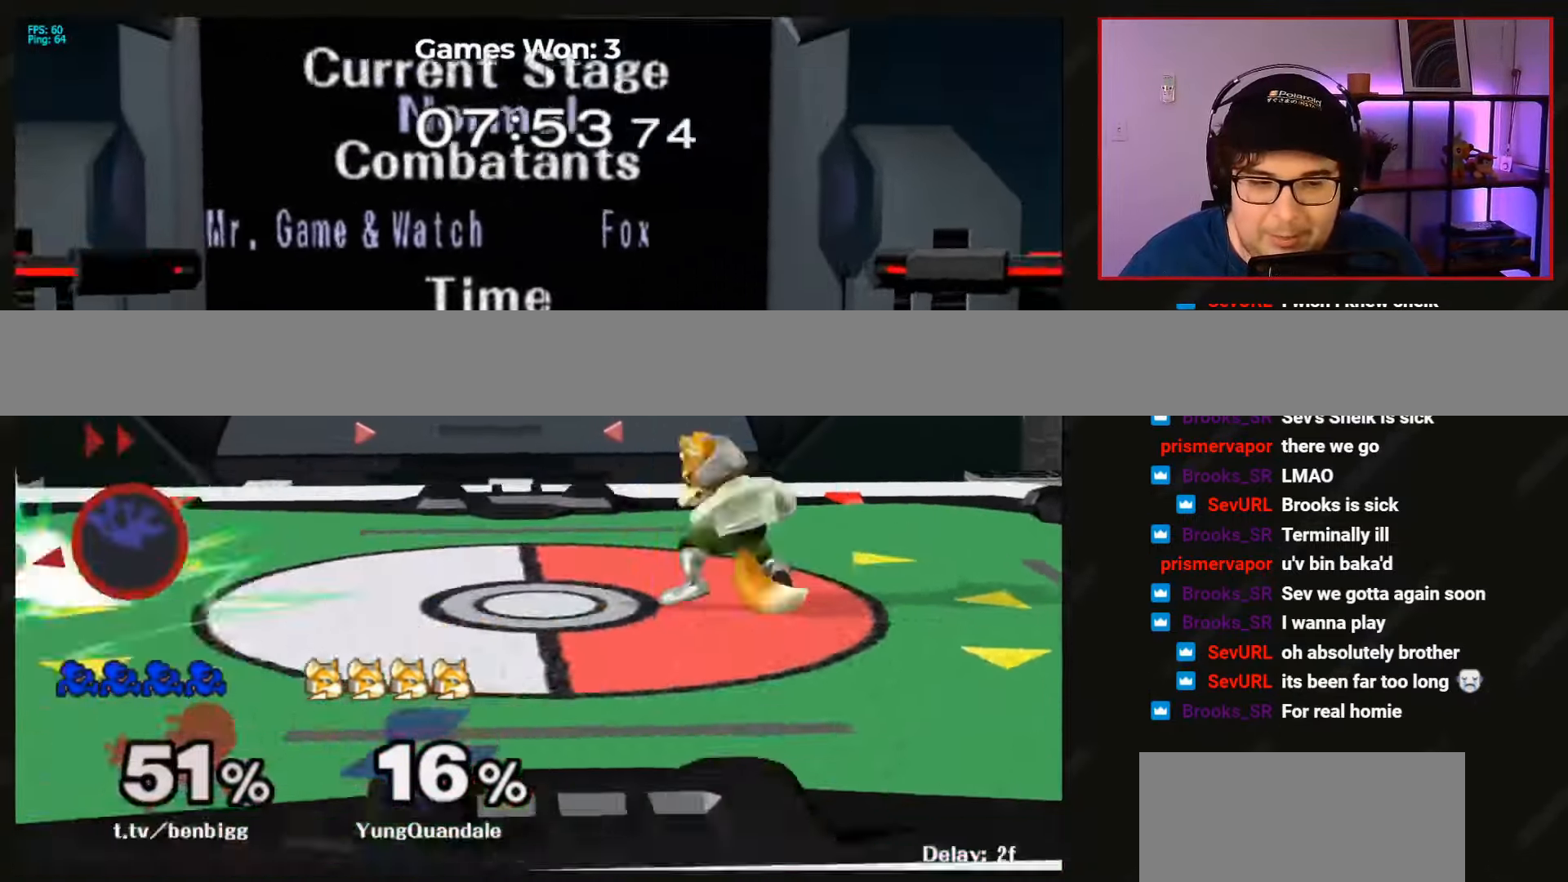
{"buttons": [], "left_stick": "center", "events": [[167, "left_stick", "right"], [366, "left_stick", "center"]]}
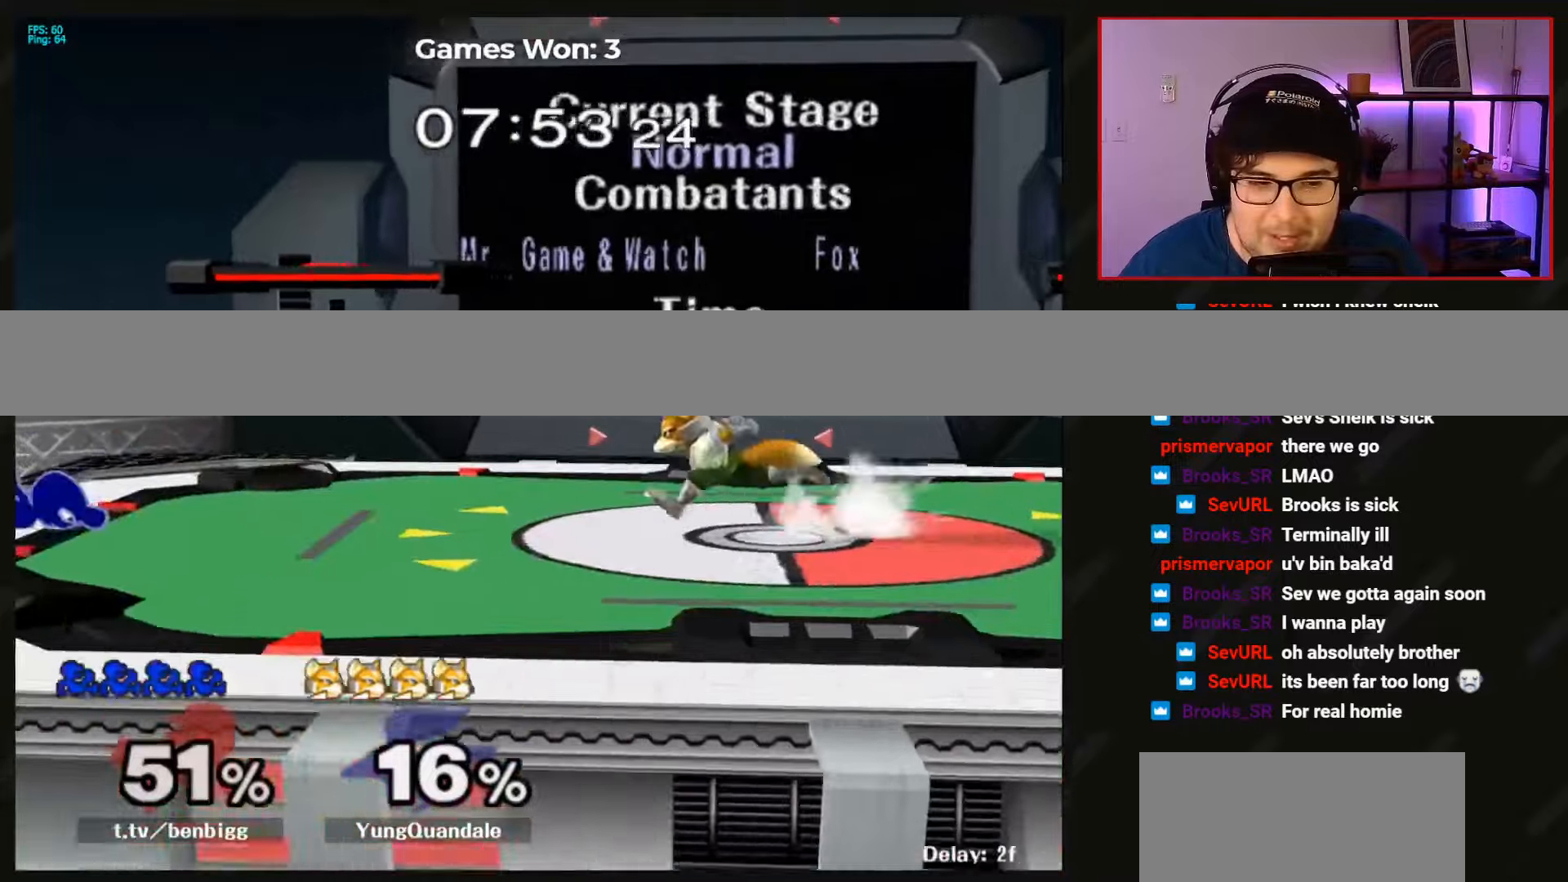
{"buttons": ["R1"], "left_stick": "center", "events": [[33, "left_stick", "right"], [200, "left_stick", "down"], [300, "R1", "down"], [300, "left_stick", "center"]]}
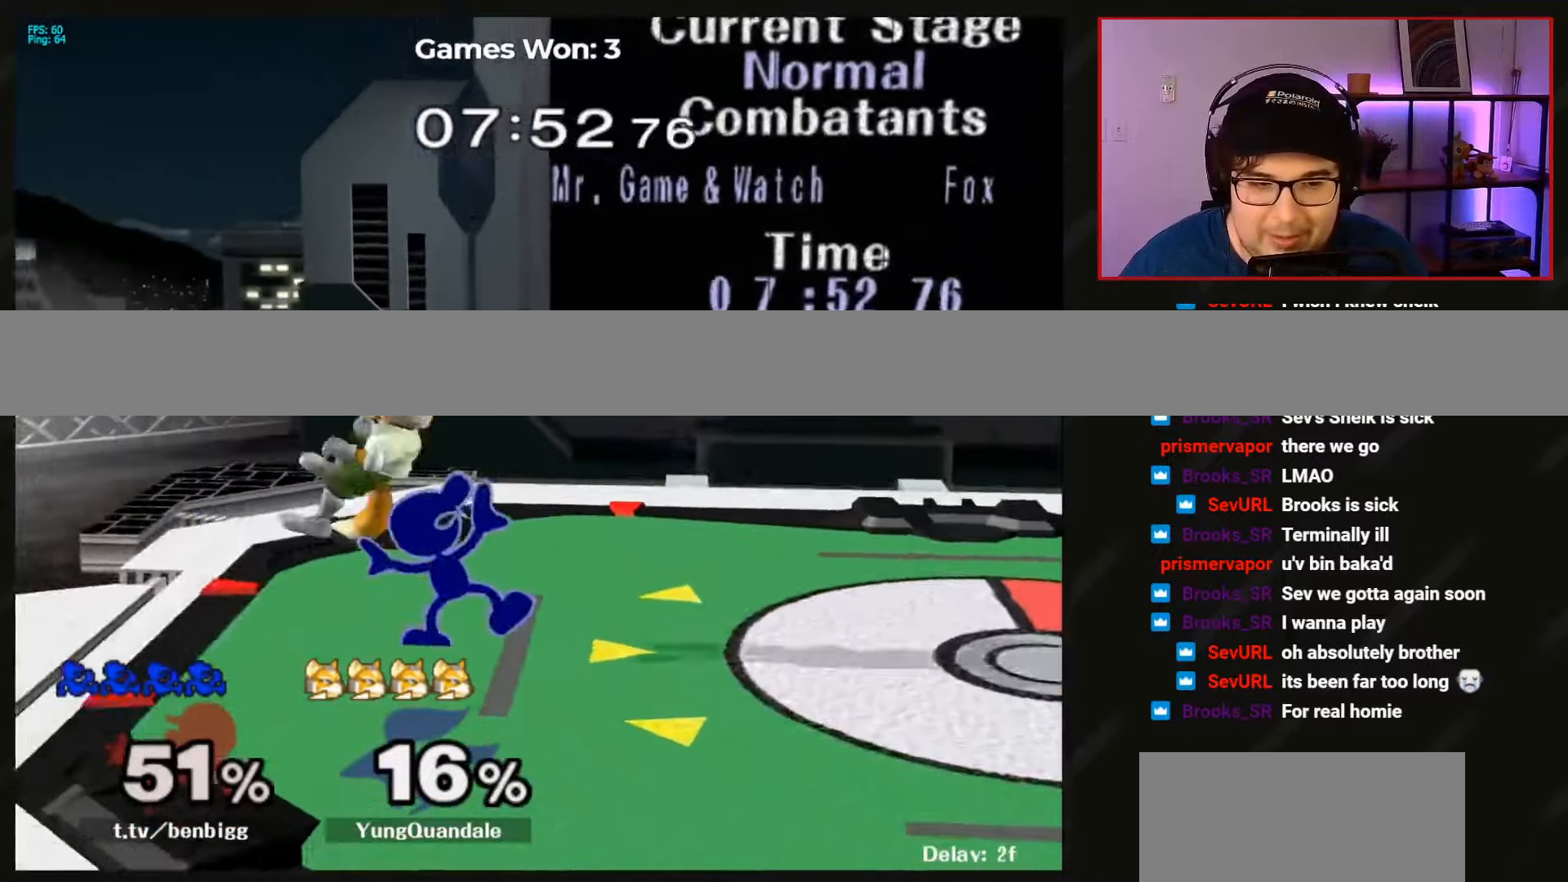
{"buttons": [], "left_stick": "center", "events": [[300, "R1", "up"], [333, "X", "down"], [400, "X", "up"]]}
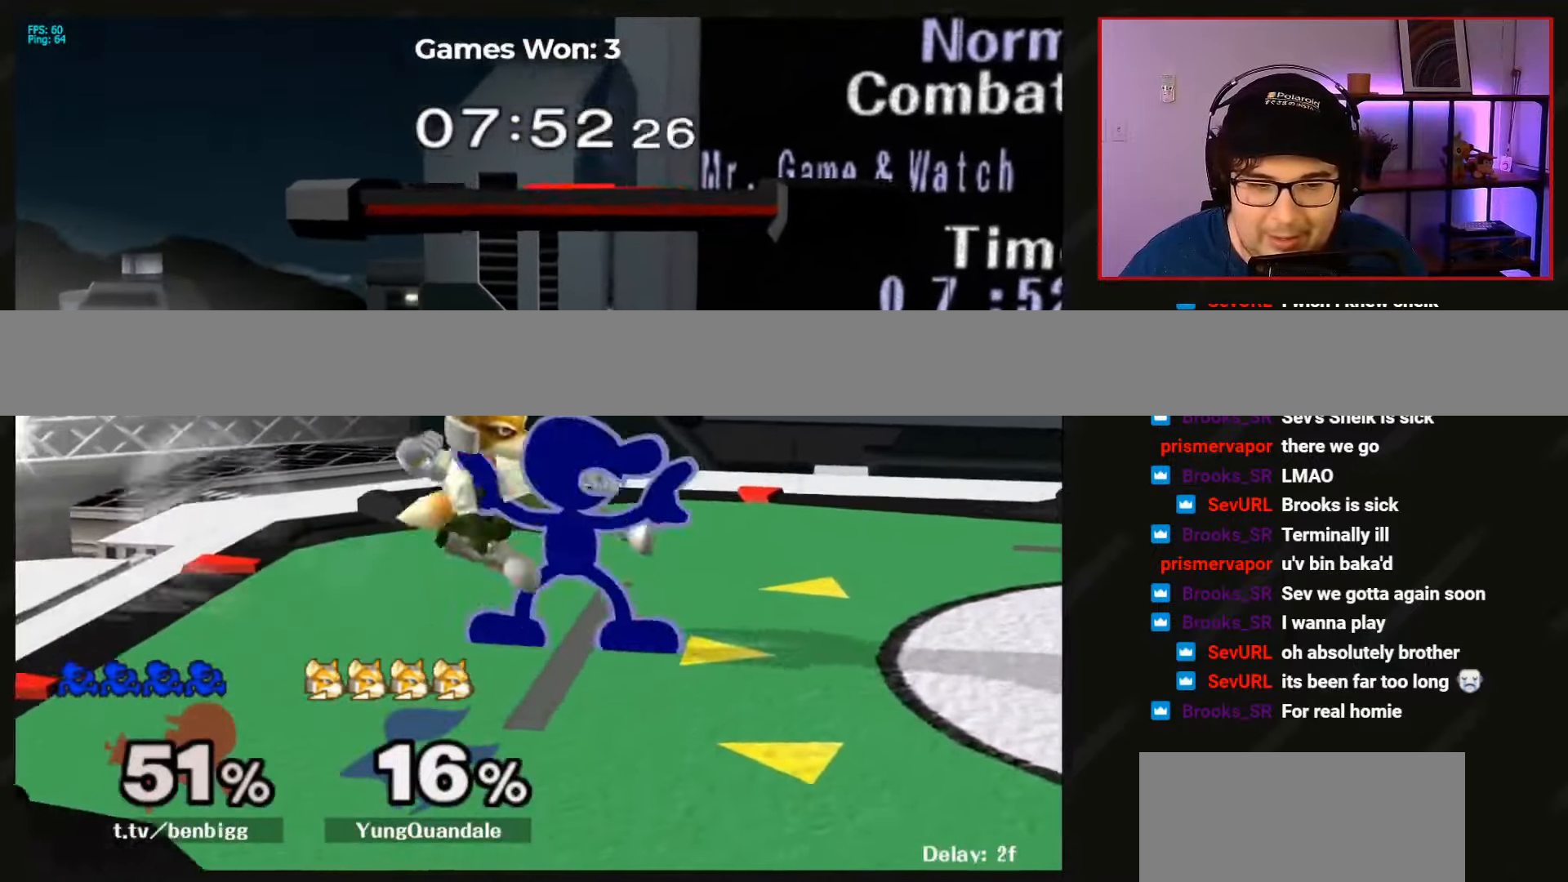
{"buttons": [], "left_stick": "down", "events": [[166, "left_stick", "right"], [233, "left_stick", "up-right"], [400, "left_stick", "right"], [500, "left_stick", "down"]]}
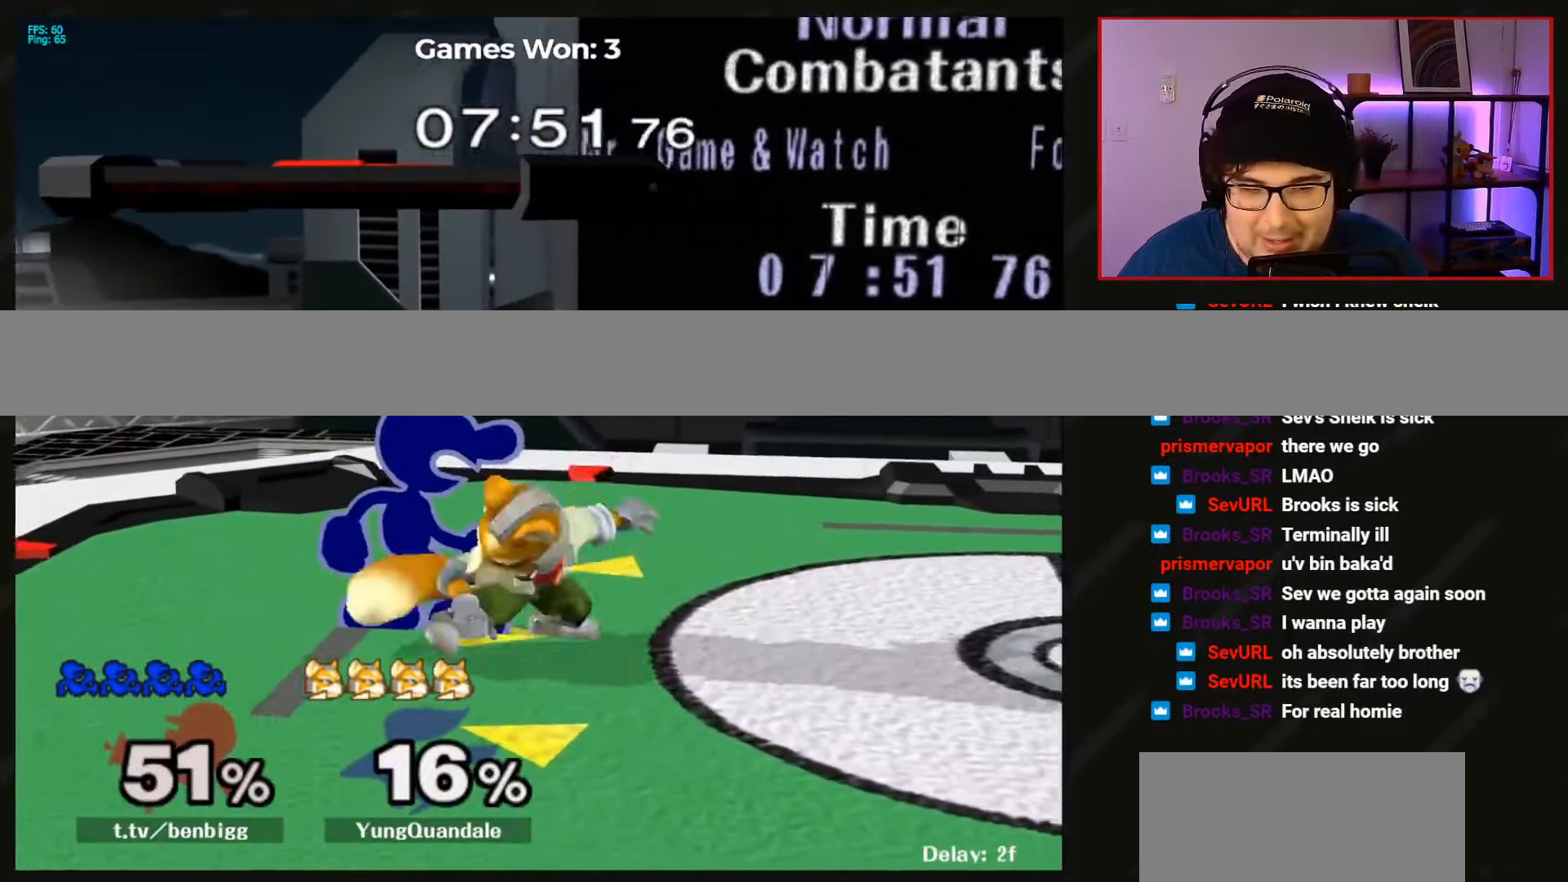
{"buttons": [], "left_stick": "down", "events": []}
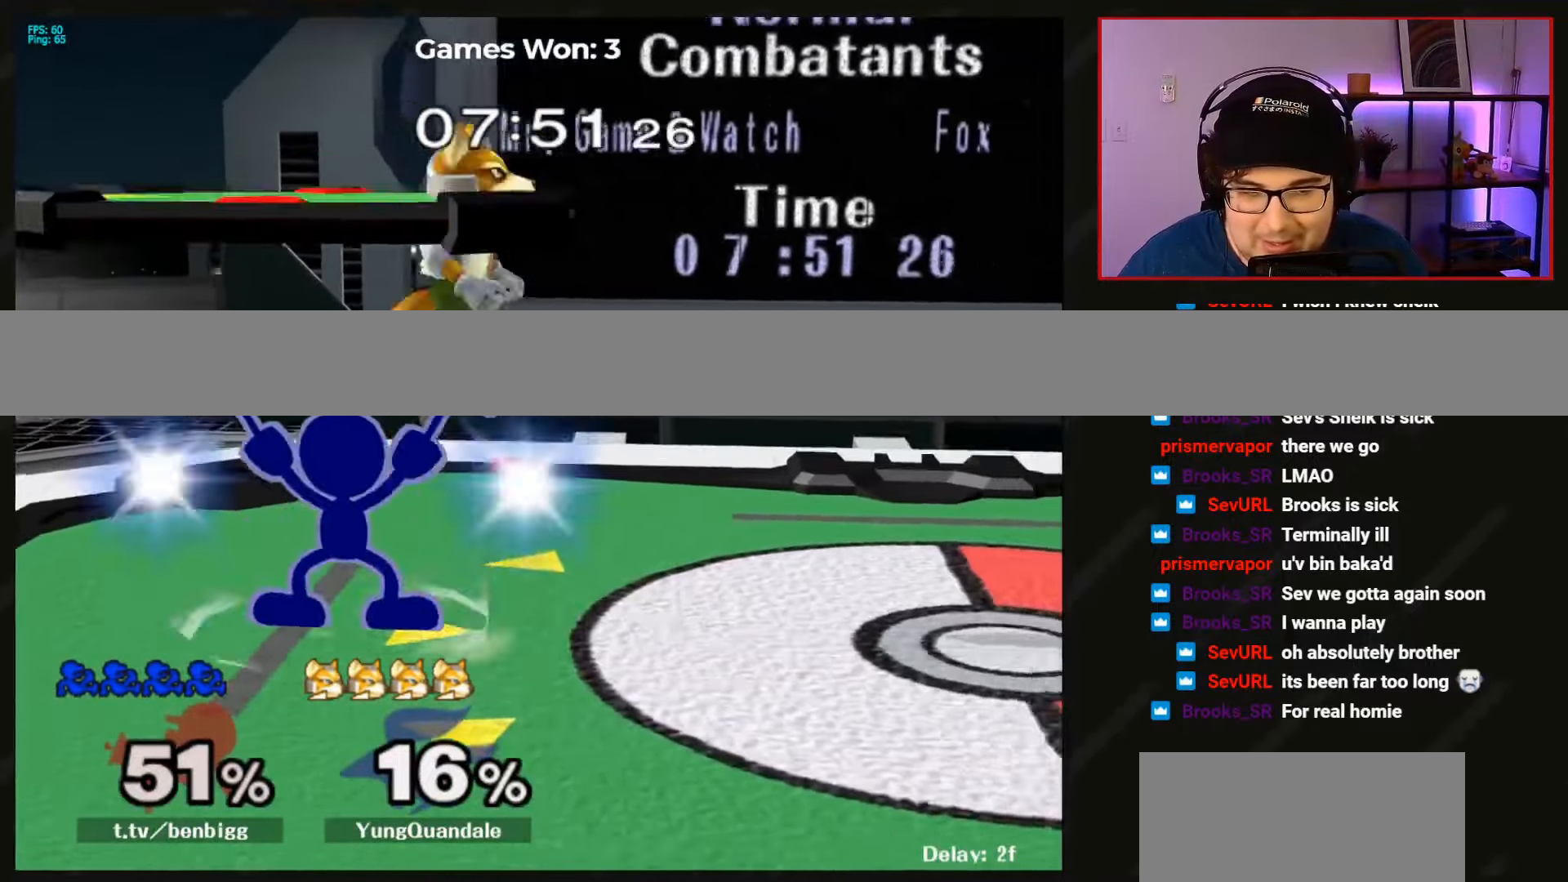
{"buttons": [], "left_stick": "down", "events": []}
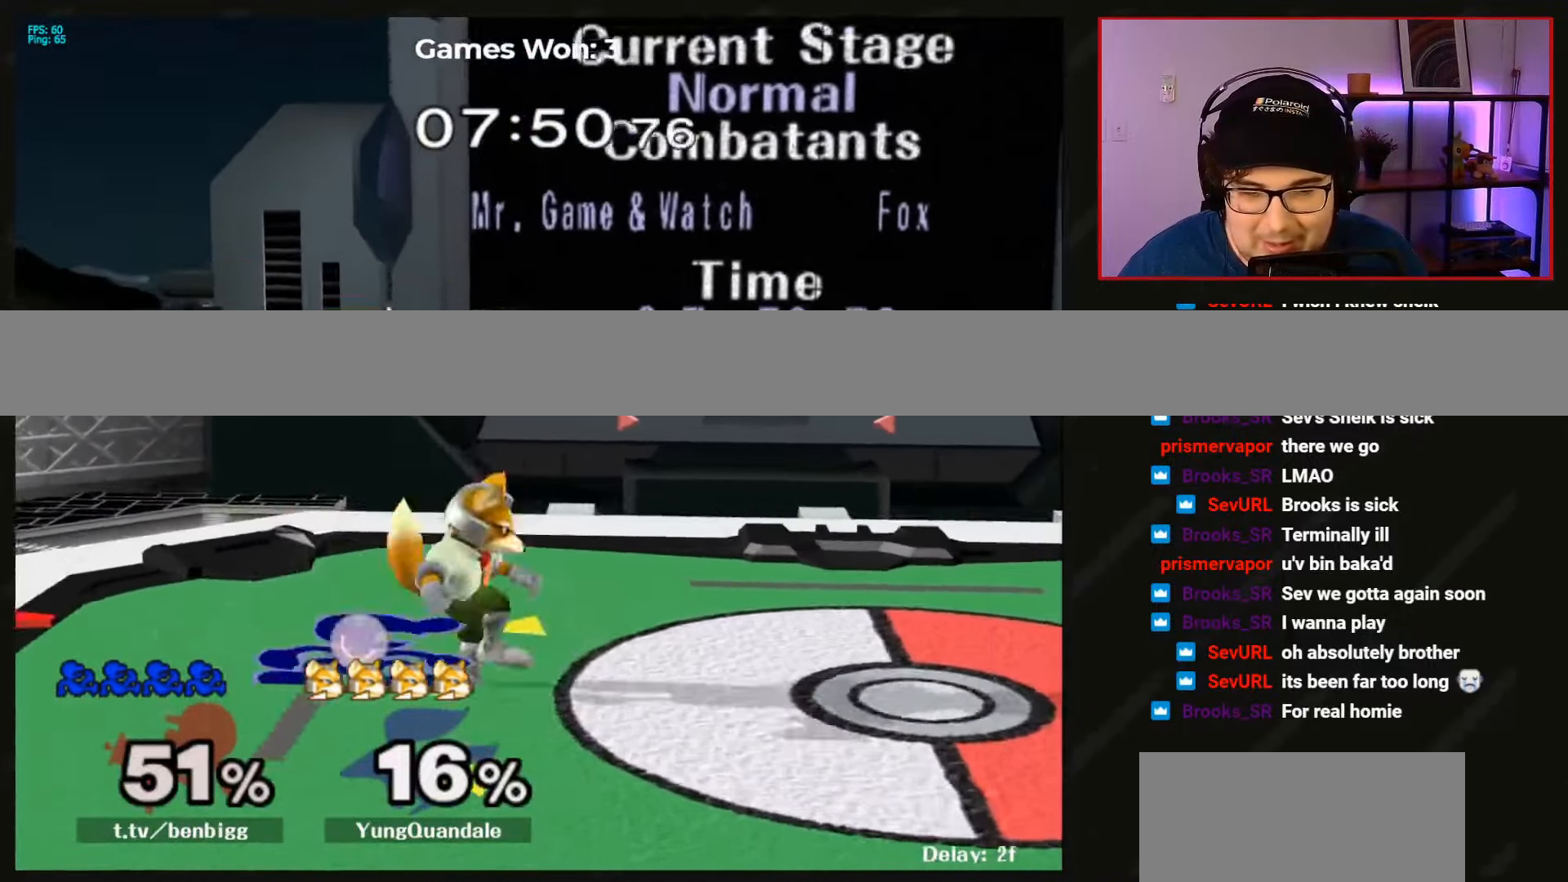
{"buttons": ["A", "R1"], "left_stick": "center", "events": [[33, "R1", "down"], [33, "left_stick", "center"], [433, "A", "down"]]}
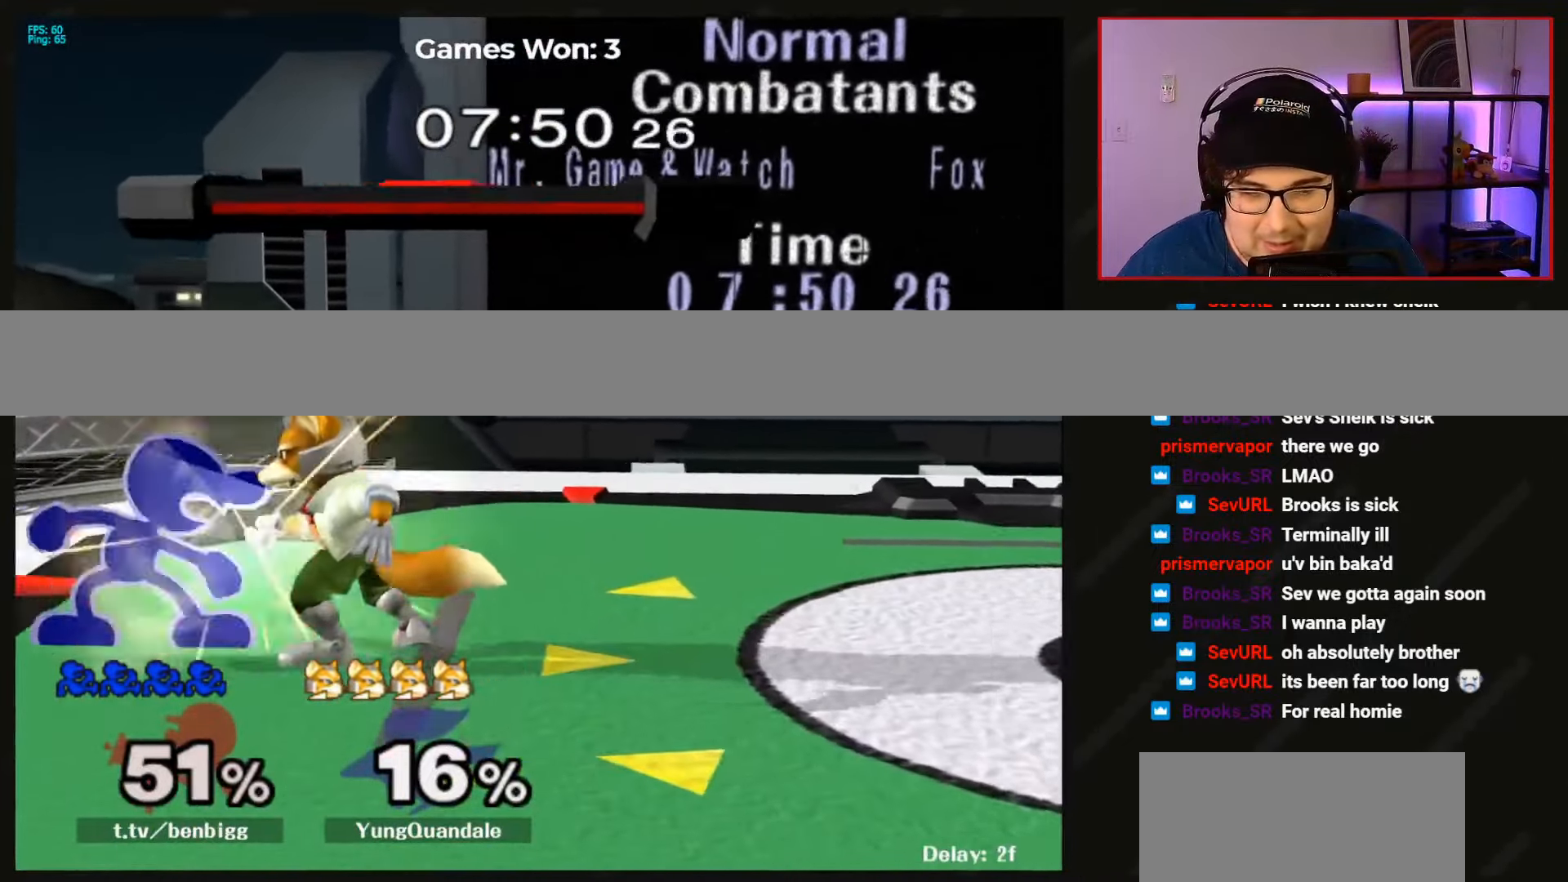
{"buttons": [], "left_stick": "up-left", "events": [[33, "A", "up"], [100, "A", "down"], [200, "A", "up"], [300, "A", "down"], [333, "left_stick", "down-right"], [366, "R1", "up"], [400, "A", "up"], [400, "left_stick", "up-right"], [466, "left_stick", "up-left"]]}
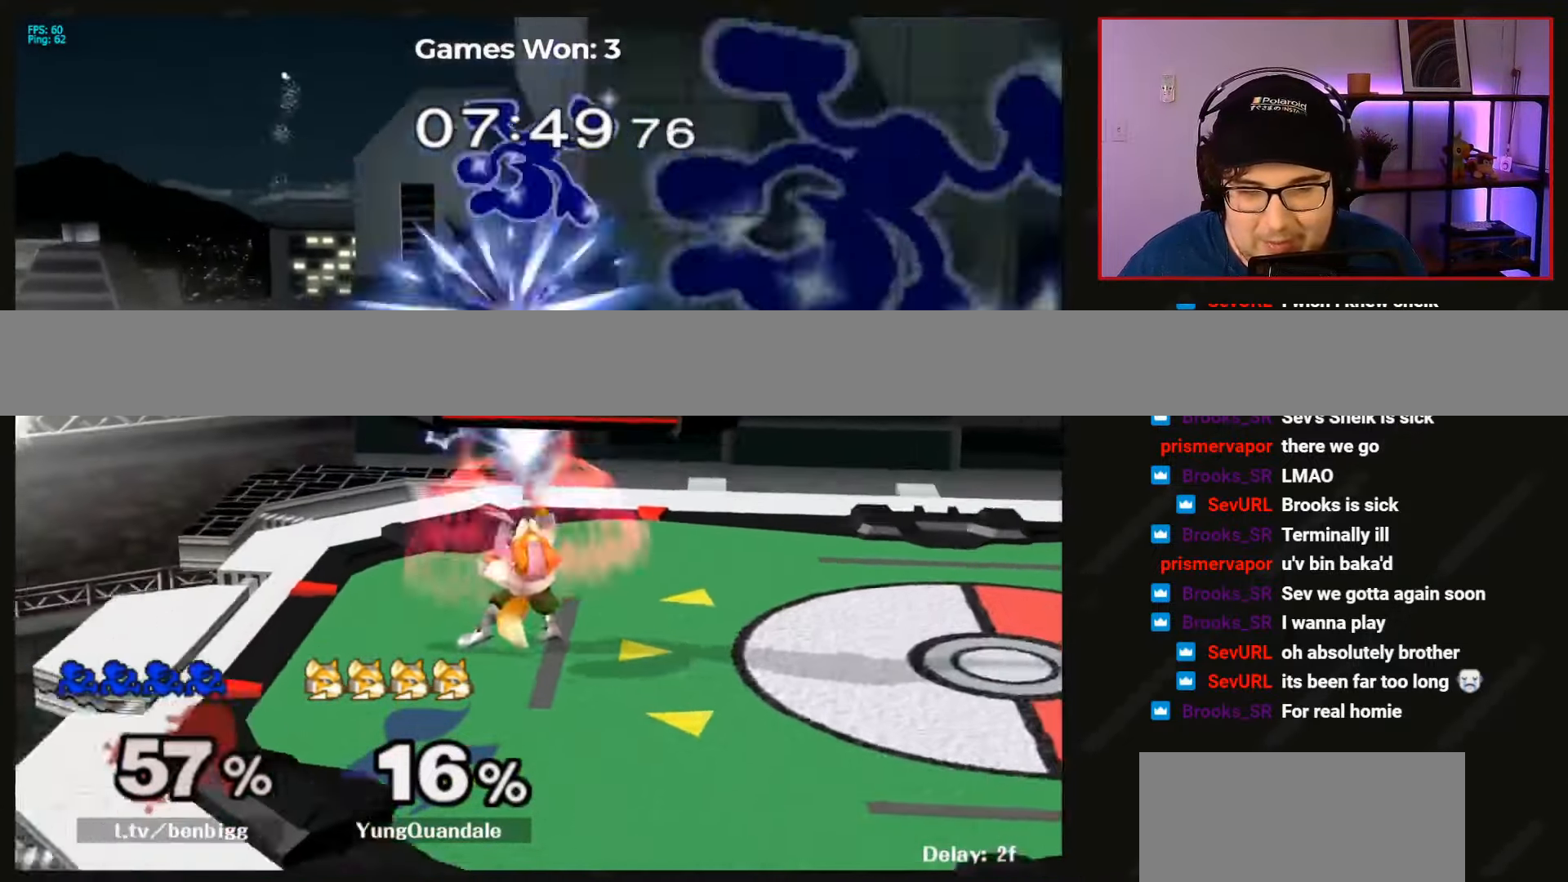
{"buttons": [], "left_stick": "up", "events": [[166, "left_stick", "up-right"], [233, "X", "down"], [300, "X", "up"], [366, "left_stick", "up"], [400, "X", "down"], [500, "X", "up"]]}
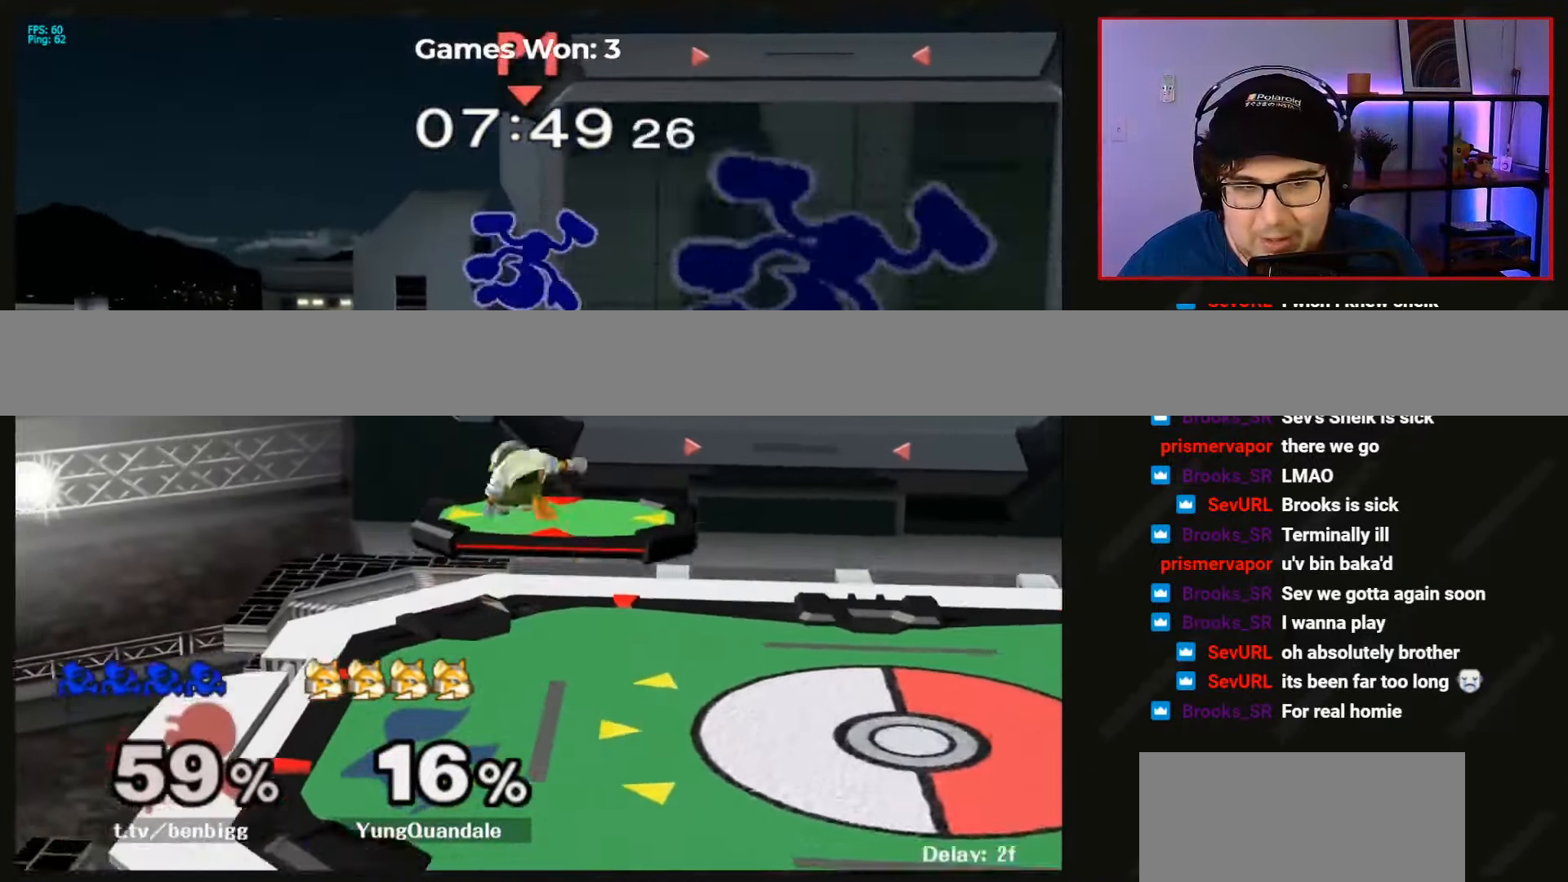
{"buttons": ["X"], "left_stick": "up-right", "events": [[66, "X", "down"], [100, "left_stick", "up-right"], [133, "X", "up"], [200, "X", "down"], [300, "X", "up"], [366, "X", "down"], [433, "X", "up"], [500, "X", "down"]]}